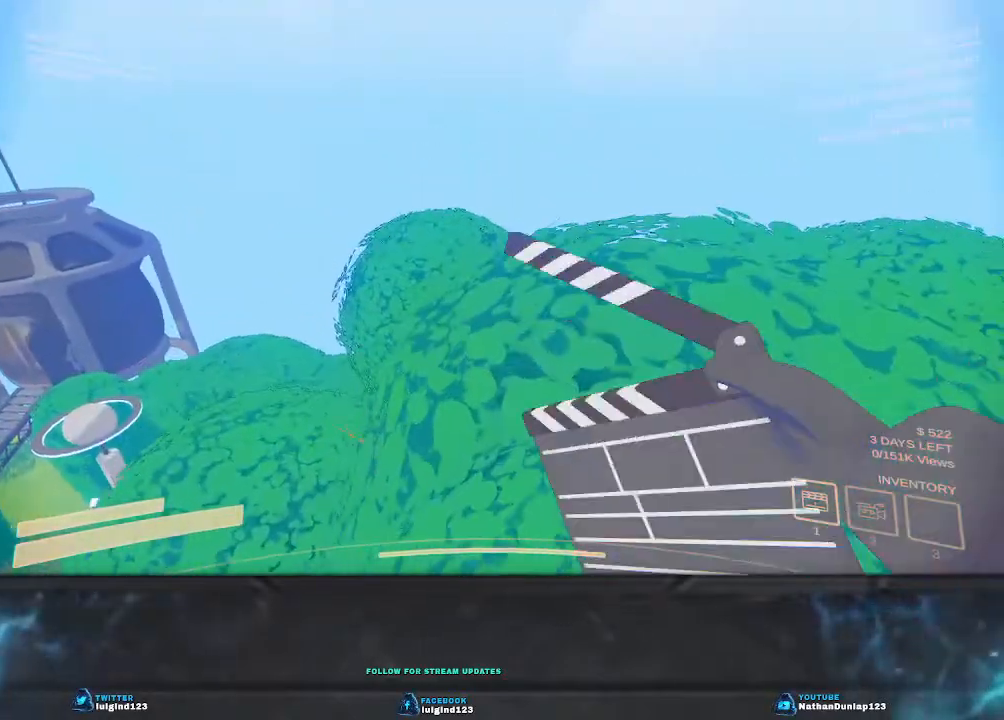
Gameplay with keyboard; each line is a JSON object with the keys held at the frame after it. "events" lists presses ("down") and releases ("up") of "a", "ctrl", "d", "e", "f", "q", "r", "s", "shift", "space", "tab" and "w" between this image and that frame as [ms after this image, input, new state], when the widget could be followed in between. No other keys are recorded. Mouse input is not recorded.
{"keys": ["w"], "events": [[333, "d", "up"]]}
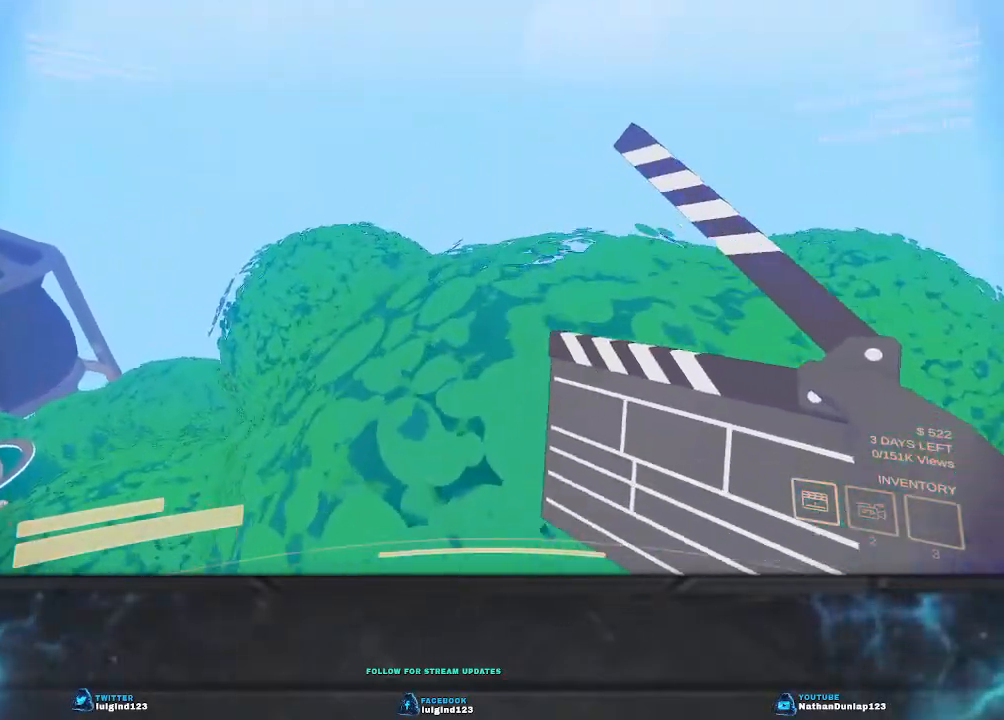
{"keys": ["d", "w"], "events": [[200, "d", "down"]]}
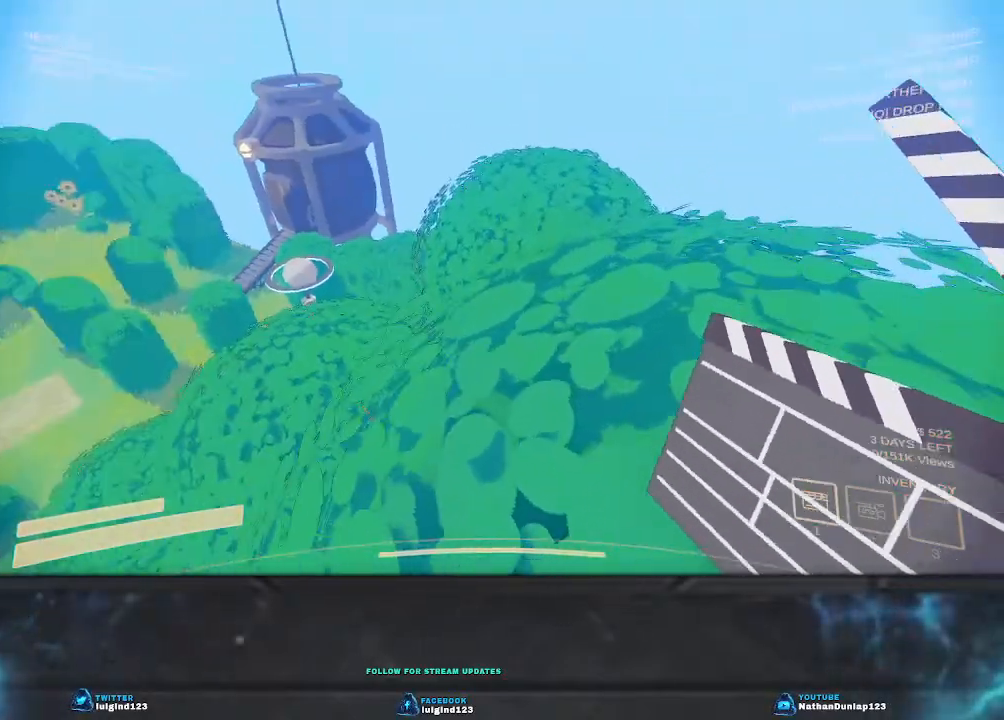
{"keys": ["d"], "events": [[433, "w", "up"]]}
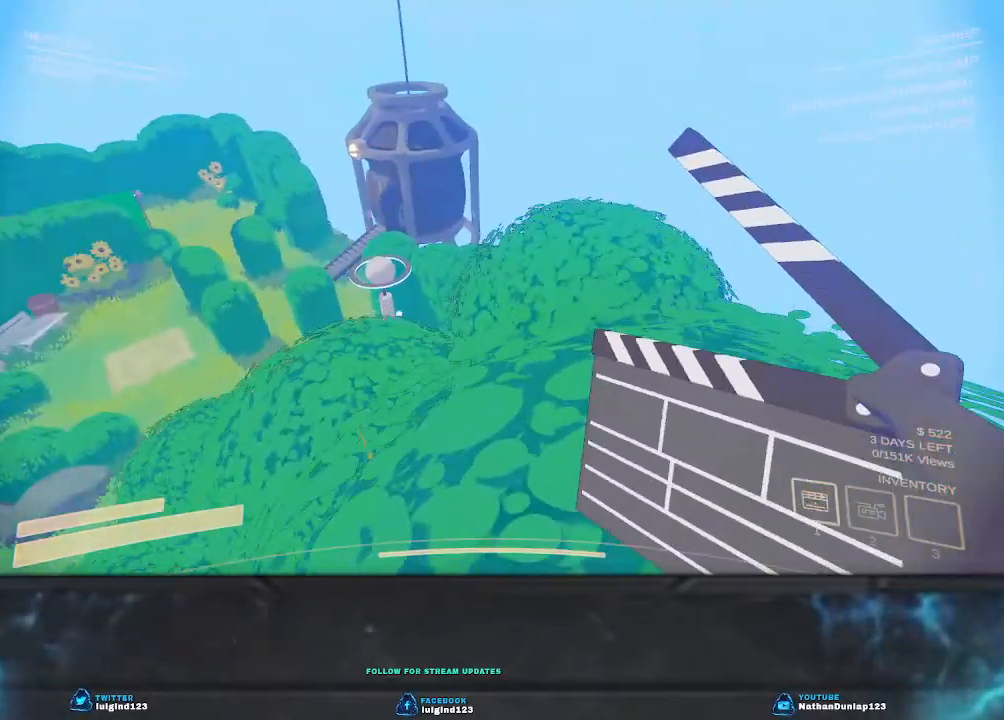
{"keys": ["d"], "events": [[200, "w", "down"], [467, "w", "up"]]}
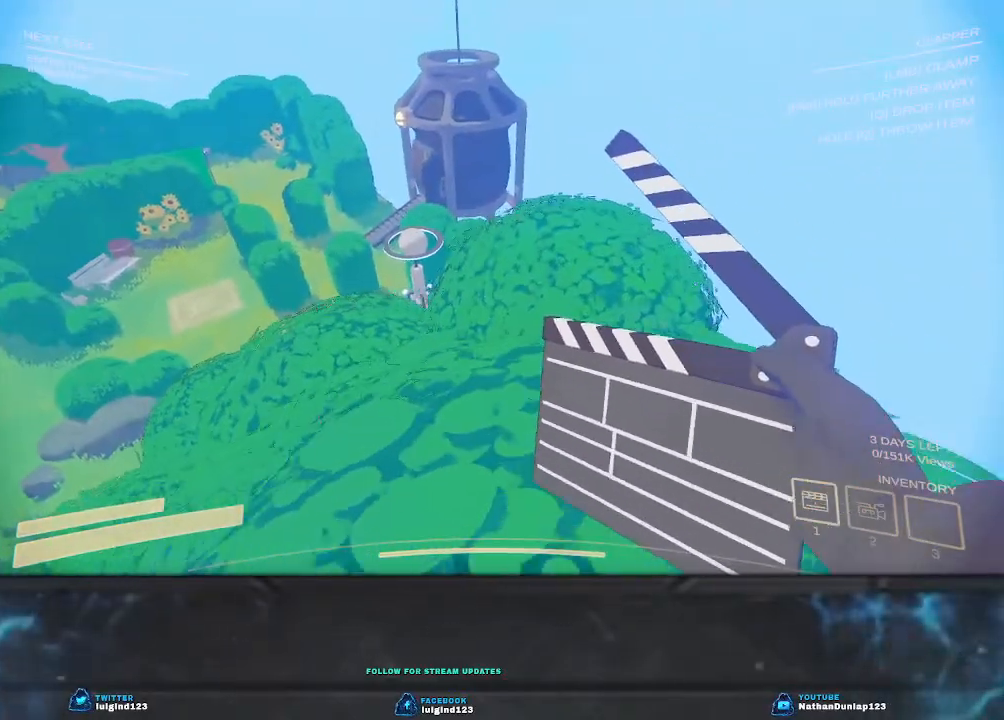
{"keys": [], "events": [[233, "d", "up"]]}
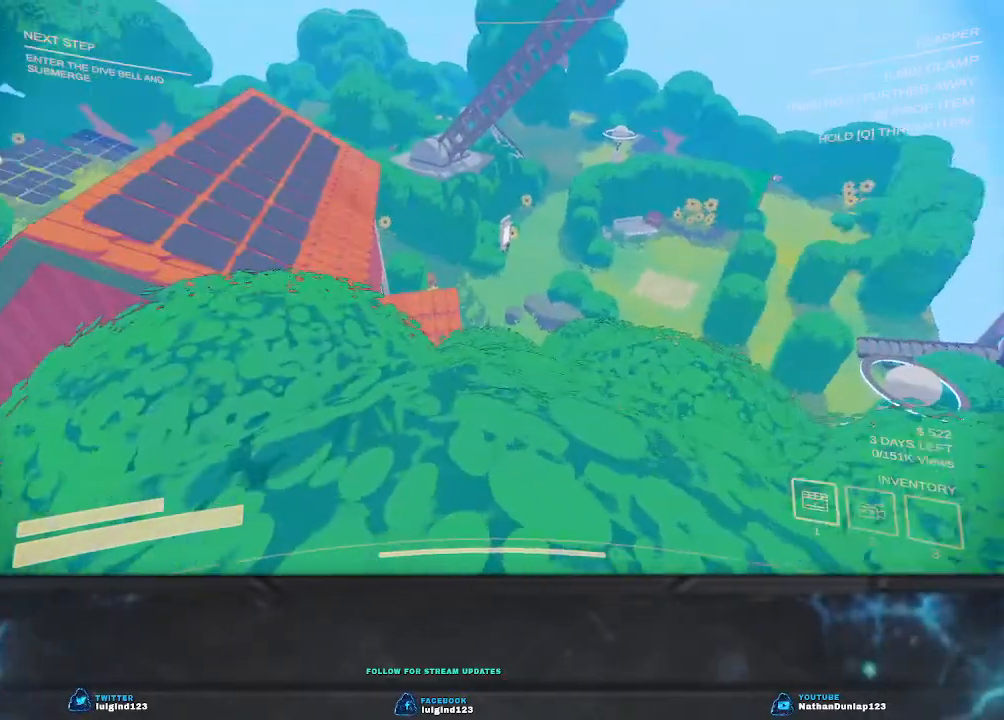
{"keys": [], "events": [[267, "a", "down"], [467, "a", "up"]]}
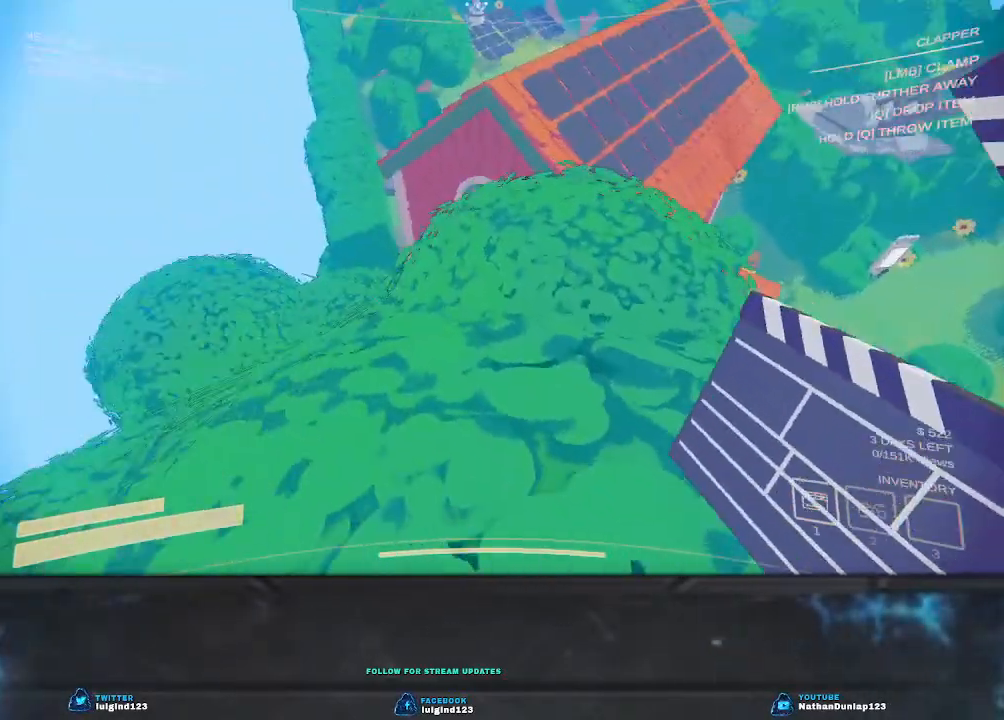
{"keys": [], "events": []}
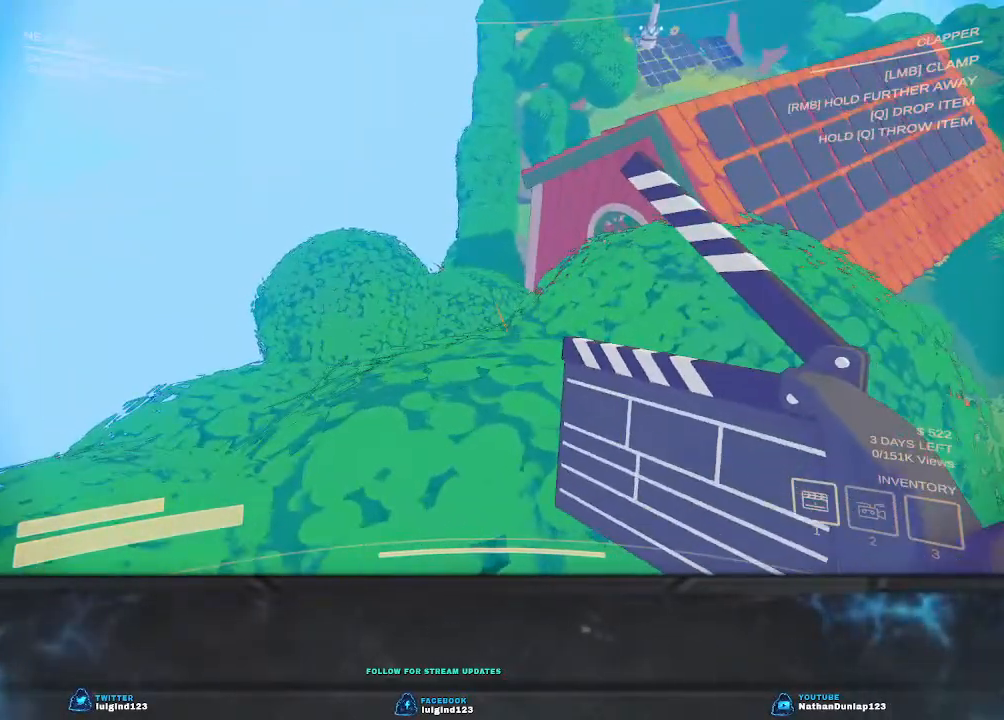
{"keys": [], "events": [[67, "a", "down"], [133, "w", "down"], [333, "w", "up"], [433, "a", "up"]]}
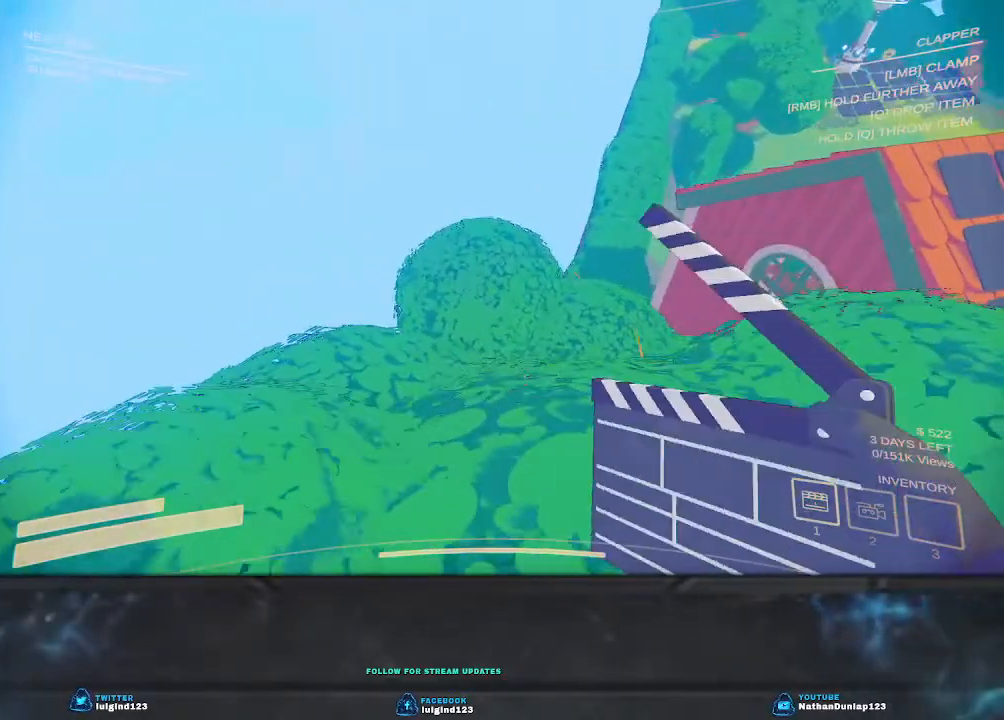
{"keys": [], "events": []}
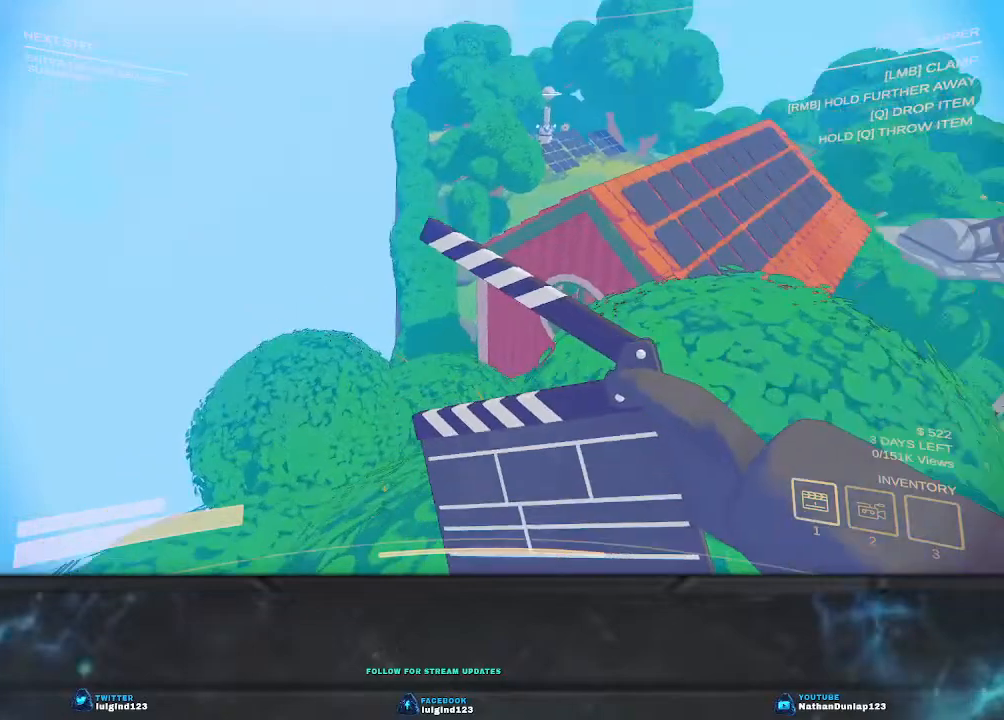
{"keys": [], "events": []}
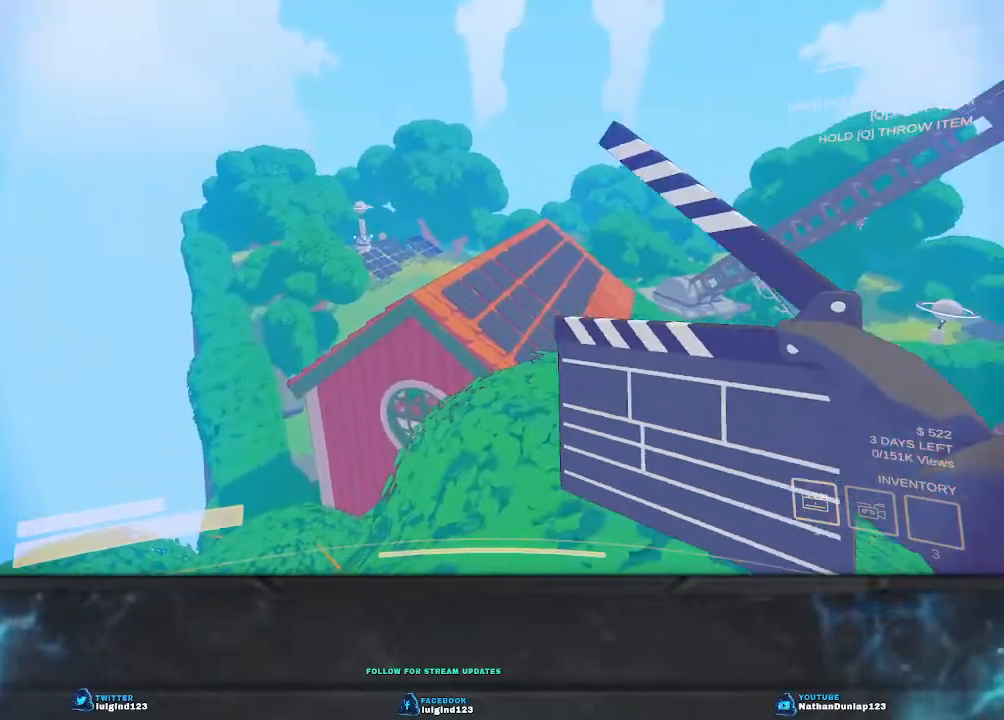
{"keys": [], "events": []}
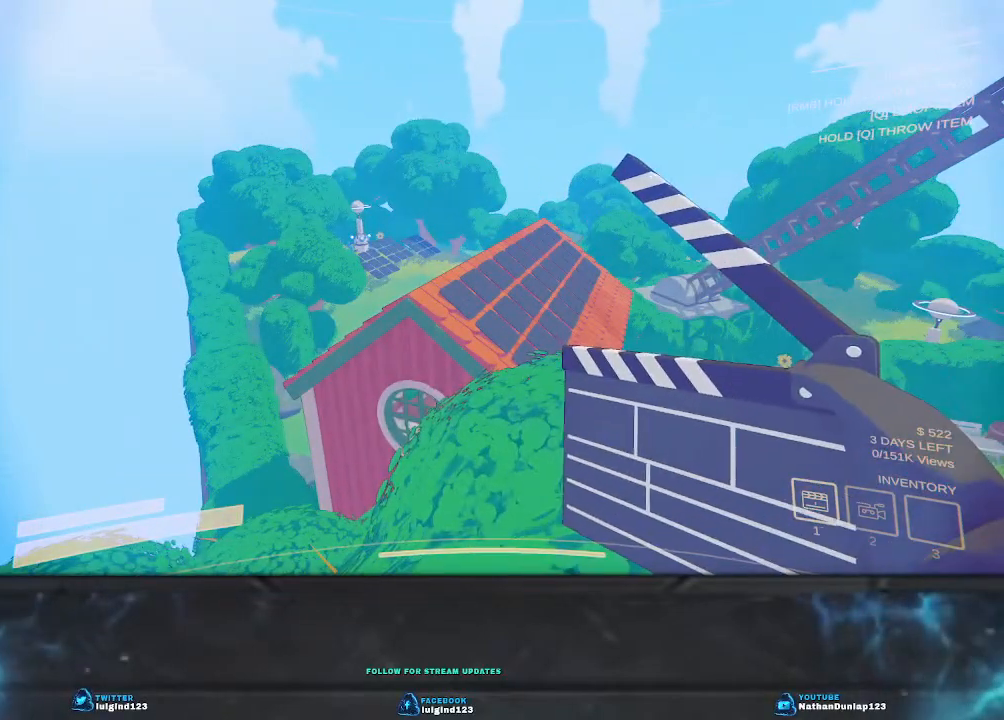
{"keys": [], "events": []}
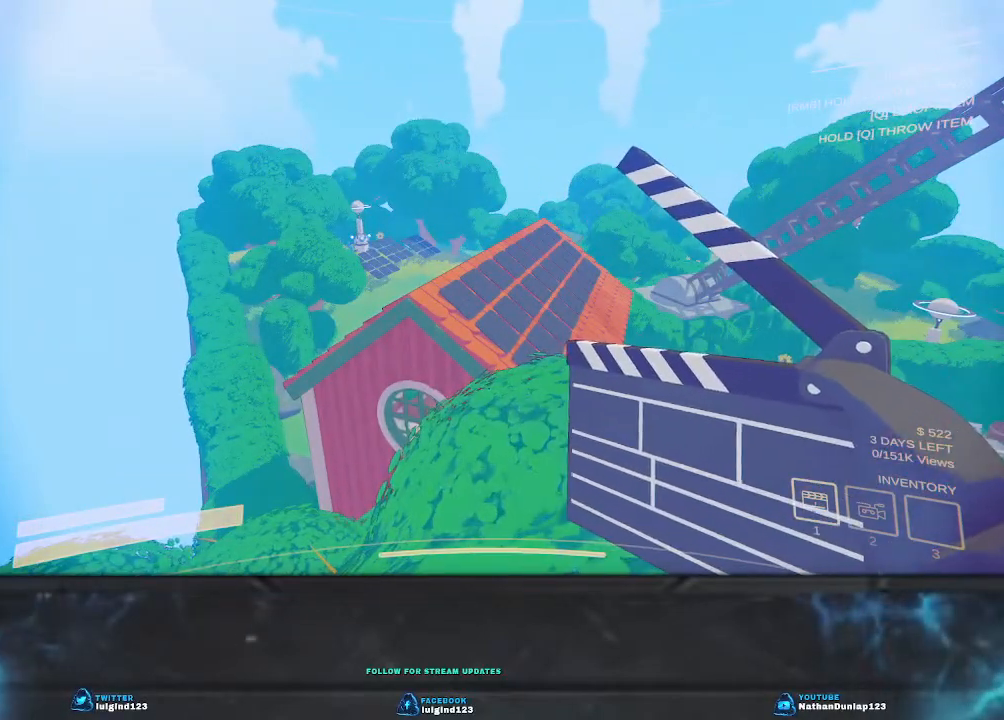
{"keys": [], "events": []}
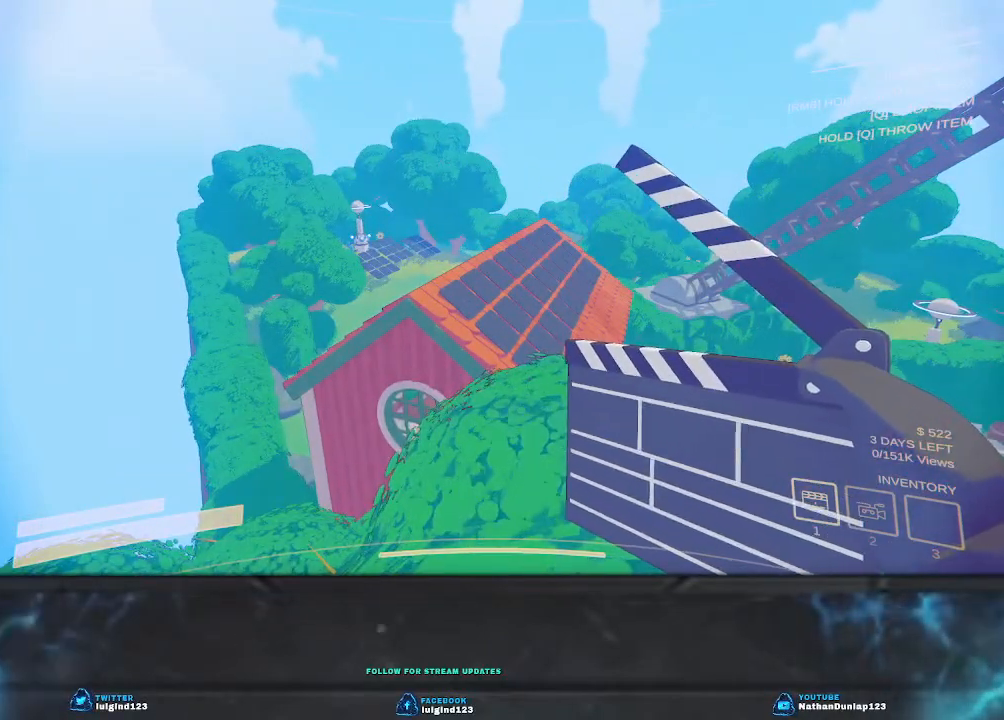
{"keys": [], "events": []}
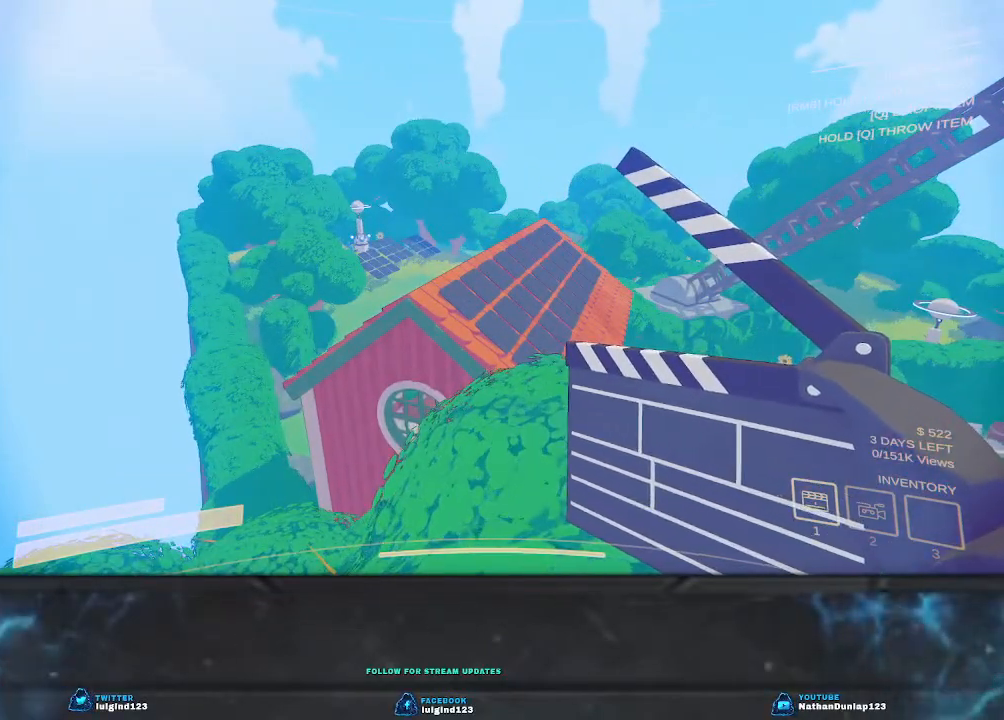
{"keys": [], "events": []}
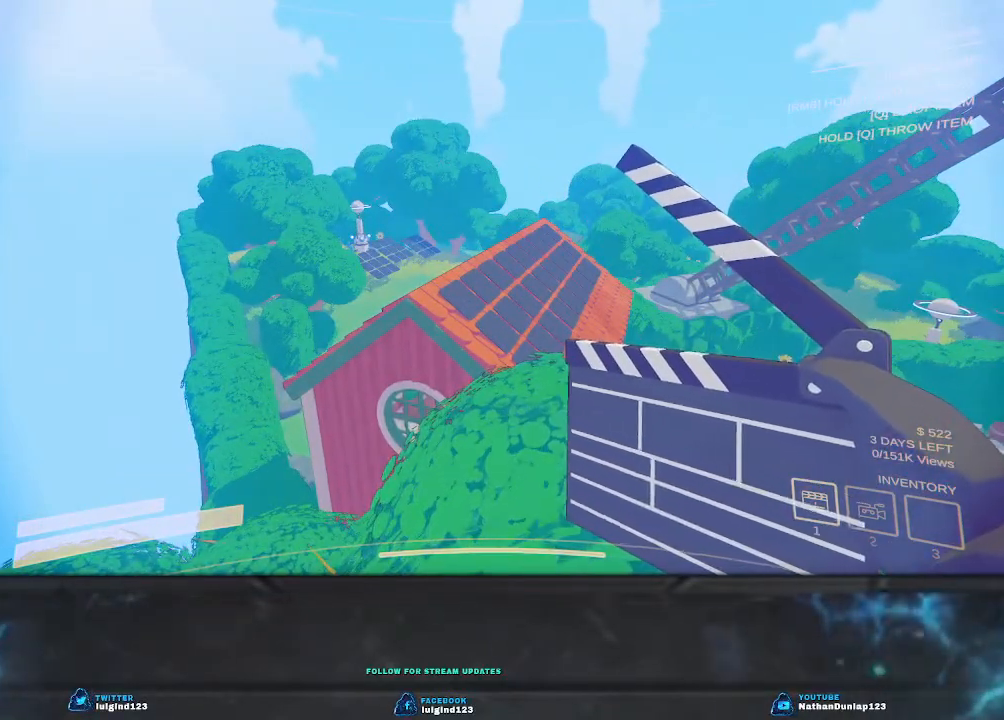
{"keys": [], "events": []}
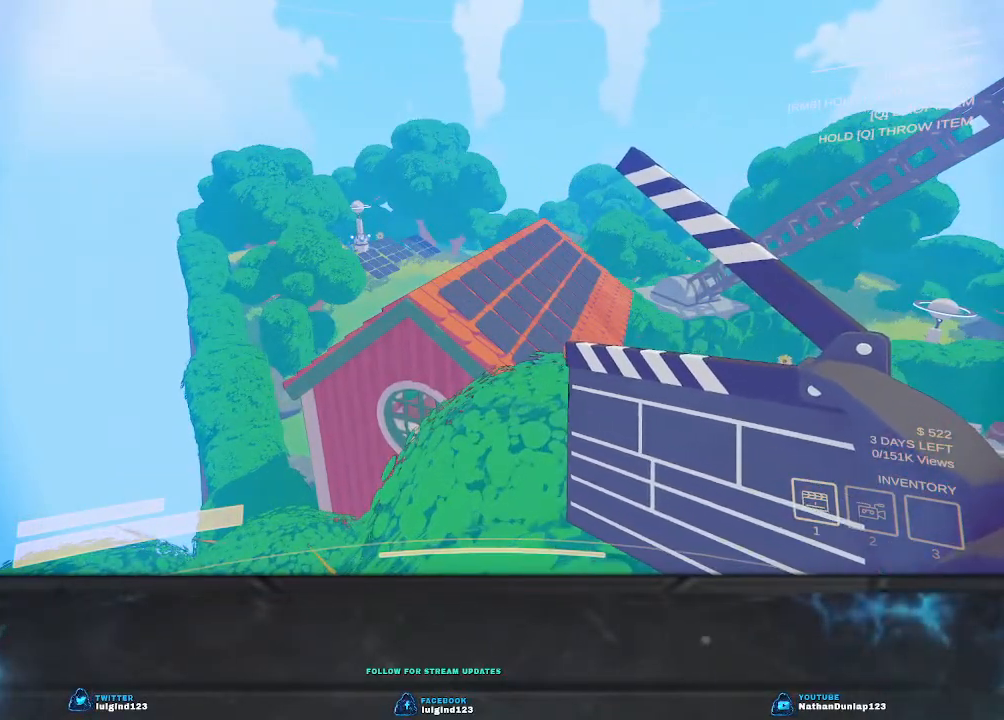
{"keys": [], "events": []}
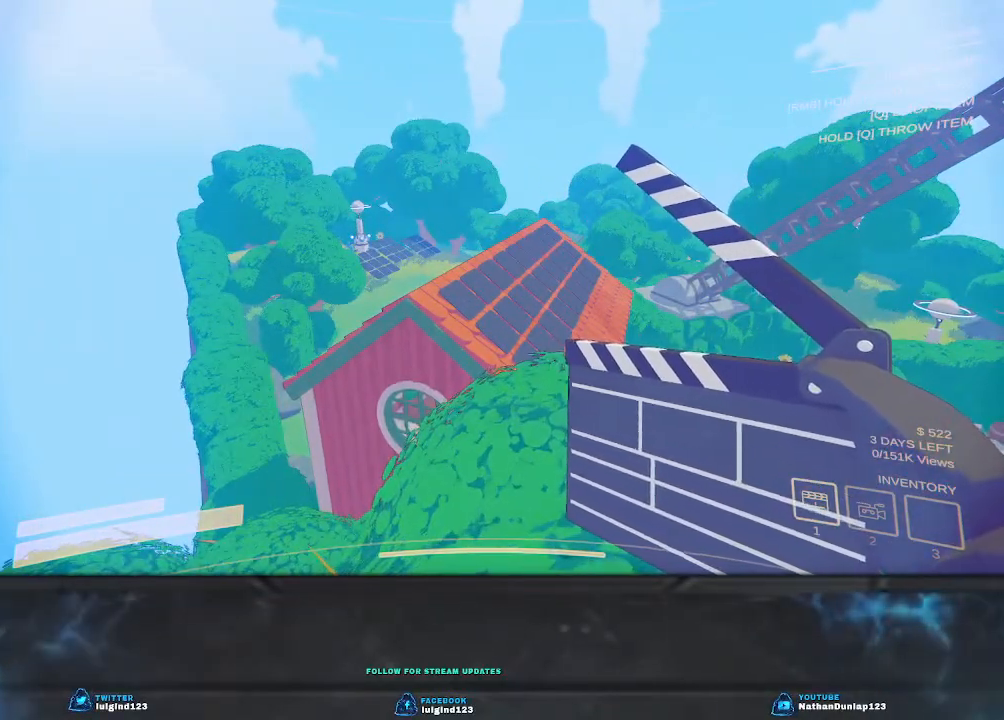
{"keys": ["w"], "events": [[67, "w", "down"]]}
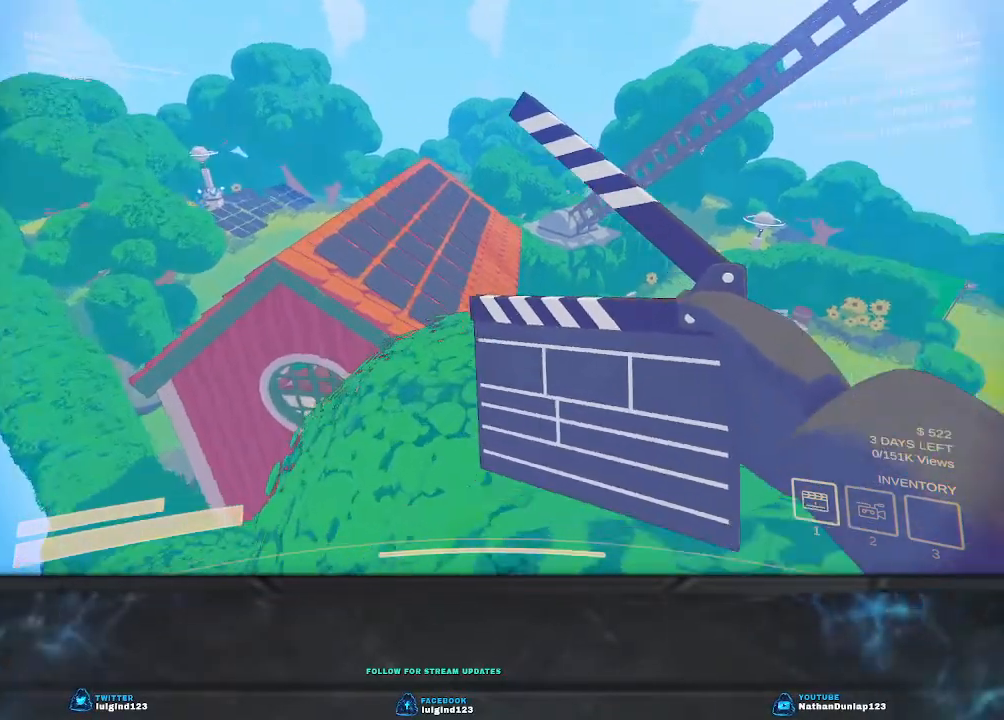
{"keys": ["w"], "events": []}
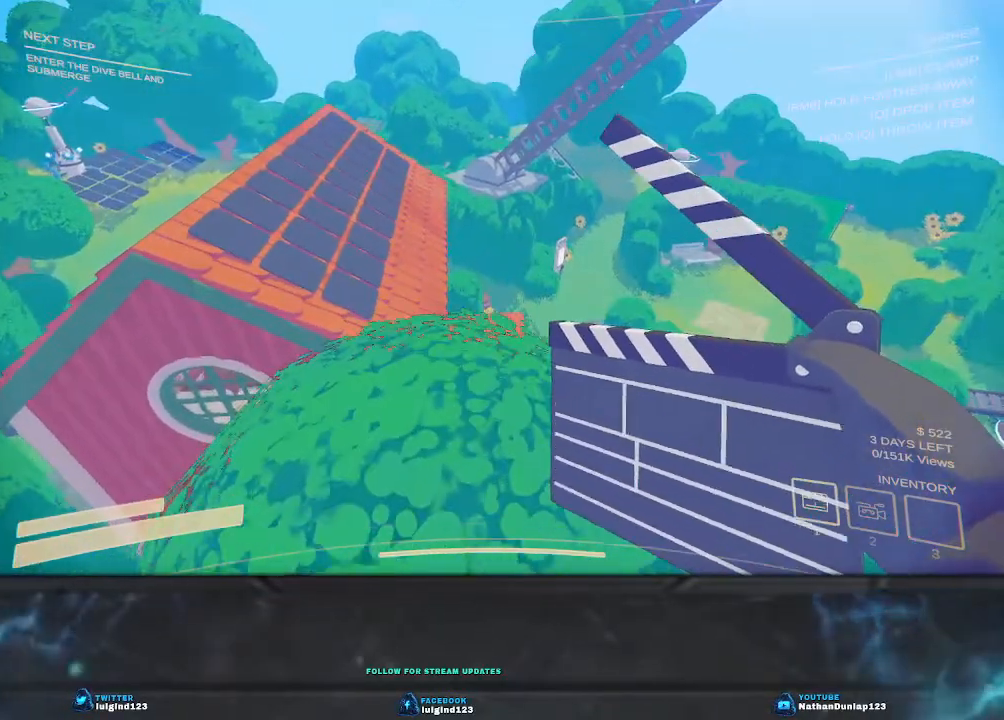
{"keys": ["a", "w"], "events": [[400, "a", "down"]]}
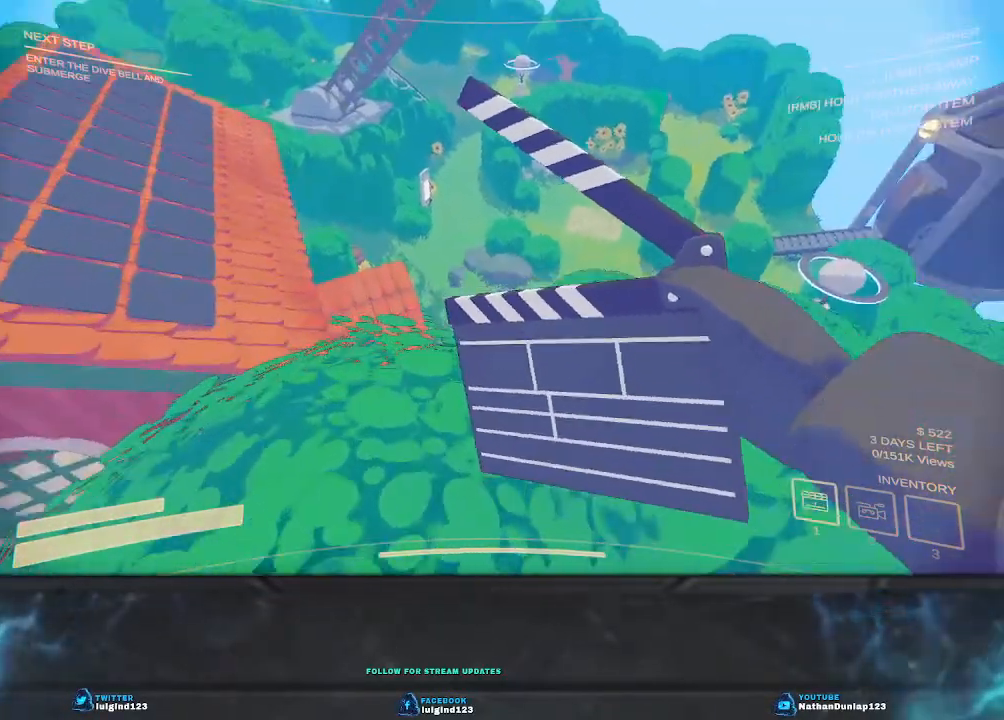
{"keys": ["a", "w"], "events": []}
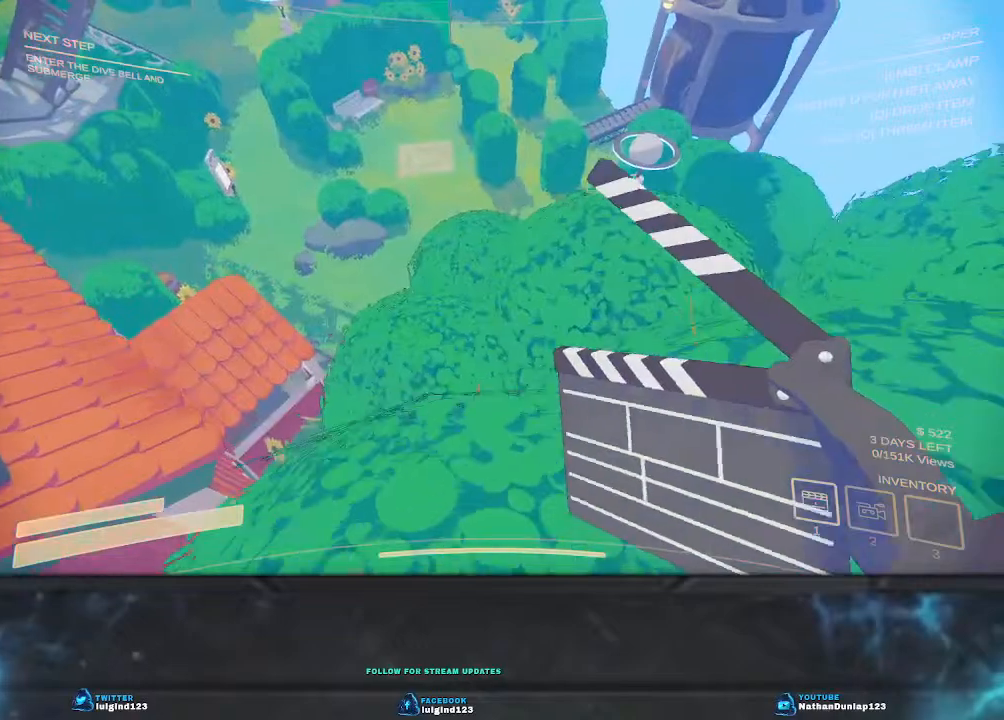
{"keys": ["d", "w"], "events": [[67, "a", "up"], [467, "d", "down"]]}
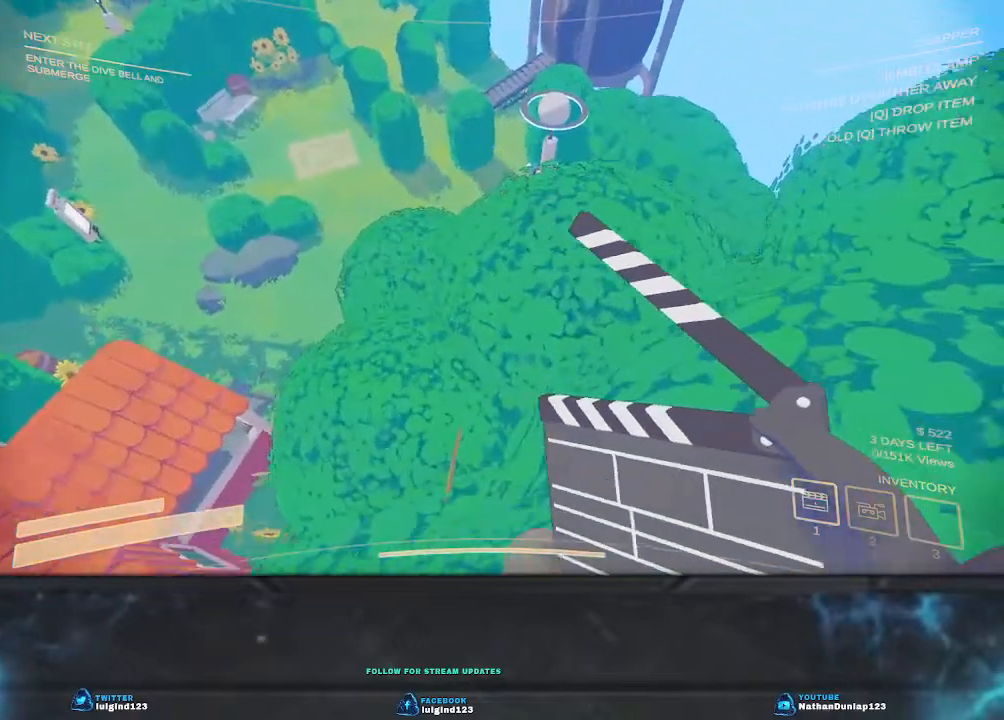
{"keys": ["d", "w"], "events": []}
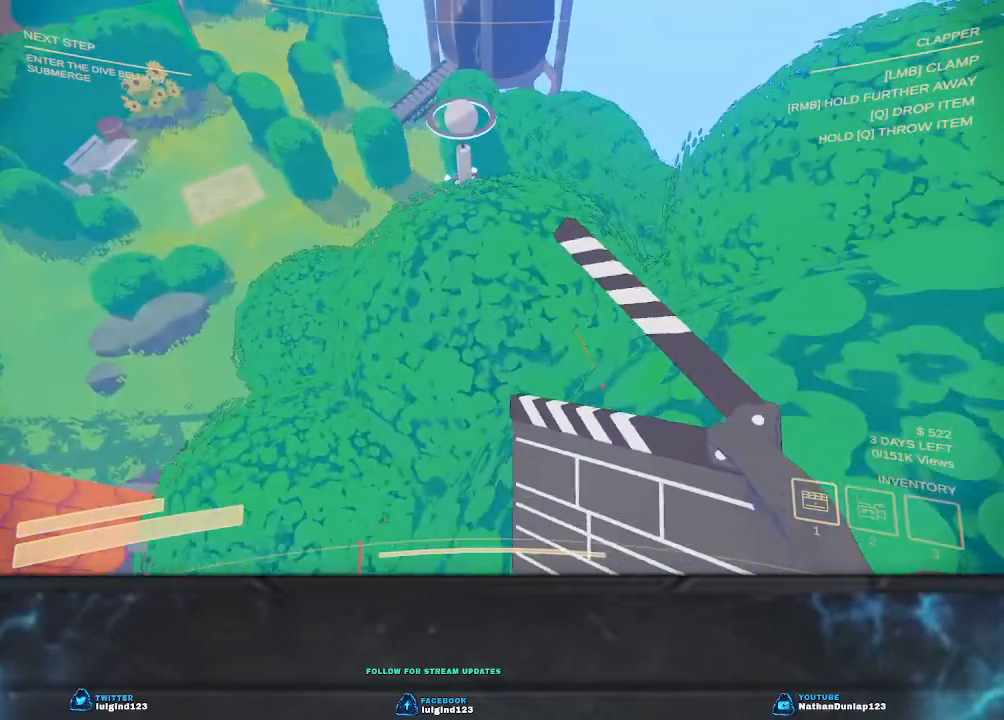
{"keys": ["d", "shift", "w"], "events": [[100, "space", "down"], [167, "shift", "down"], [267, "shift", "up"], [333, "shift", "down"], [367, "space", "up"]]}
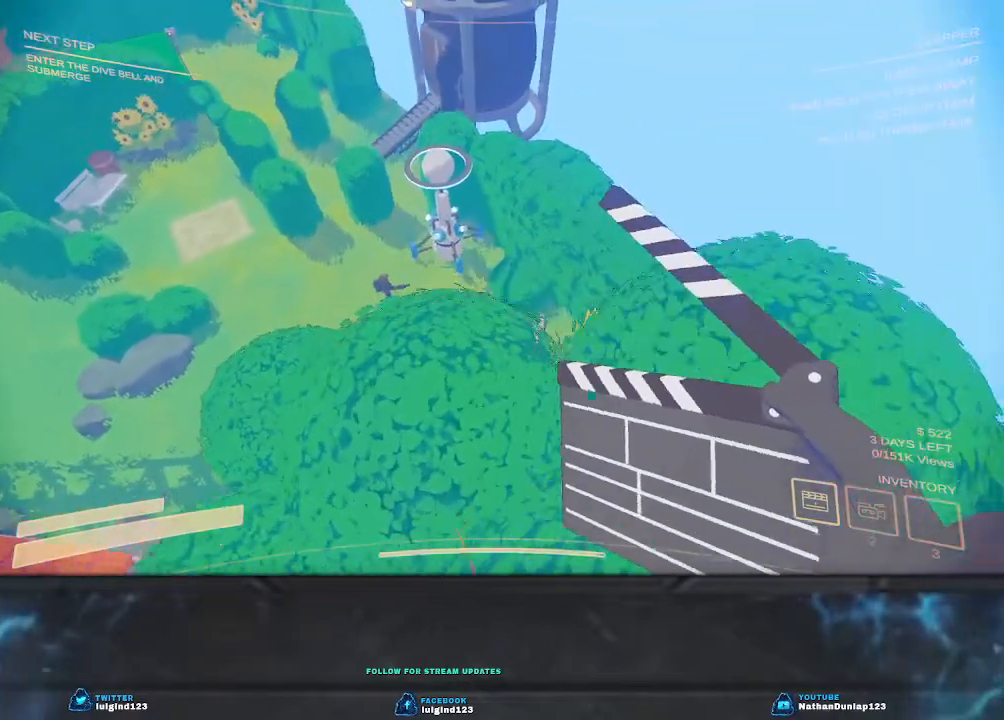
{"keys": ["d", "w"], "events": [[267, "shift", "up"]]}
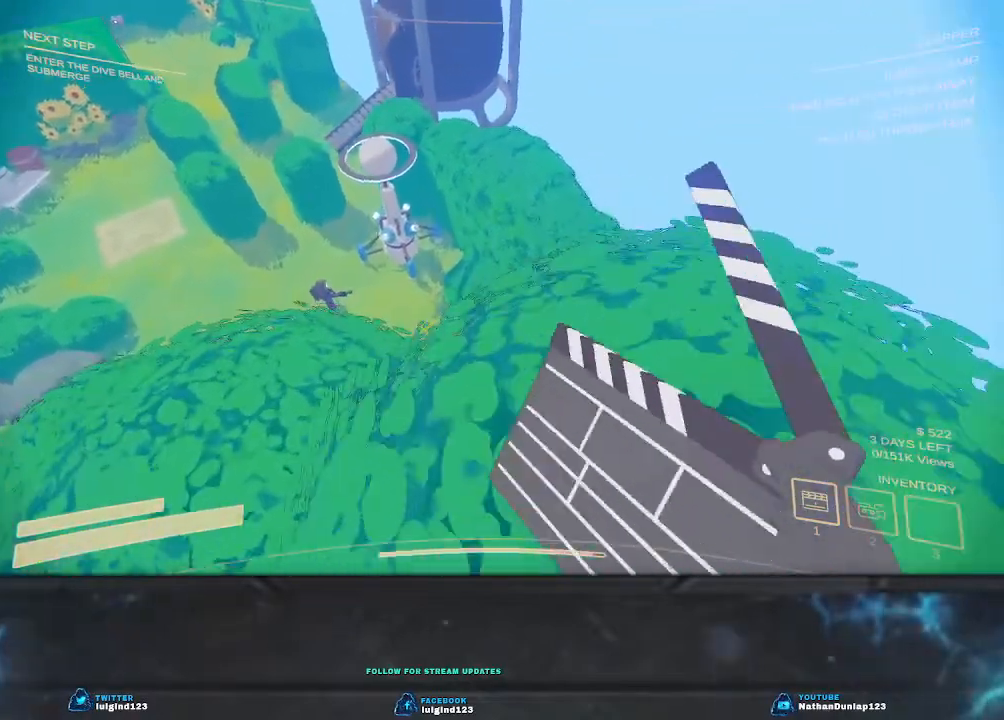
{"keys": [], "events": [[33, "d", "up"], [100, "w", "up"]]}
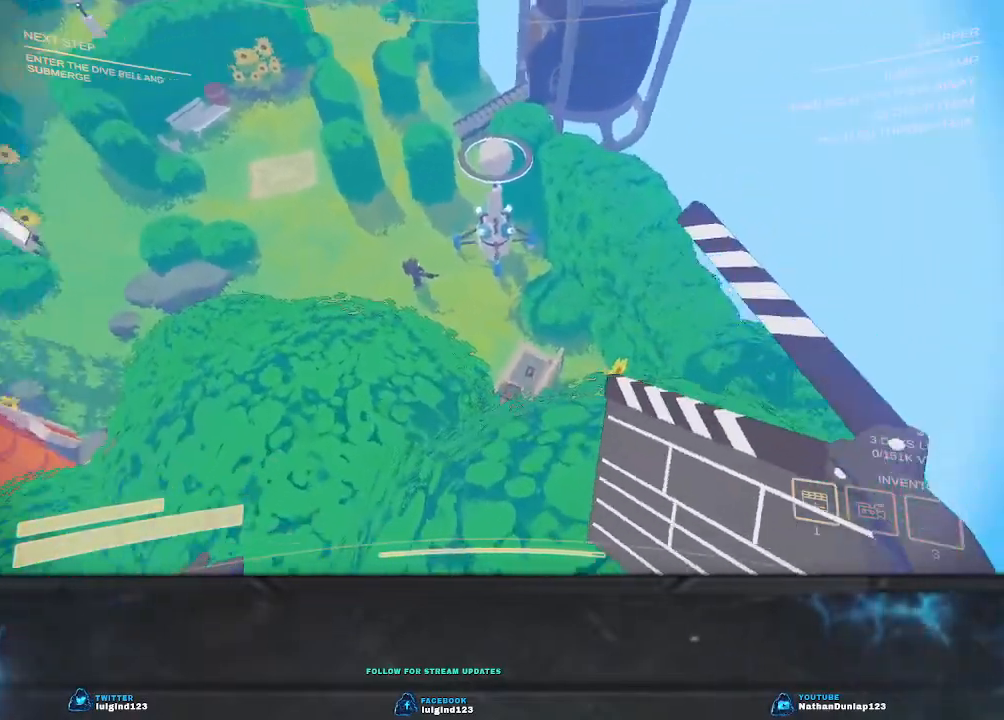
{"keys": ["w"], "events": [[67, "w", "down"]]}
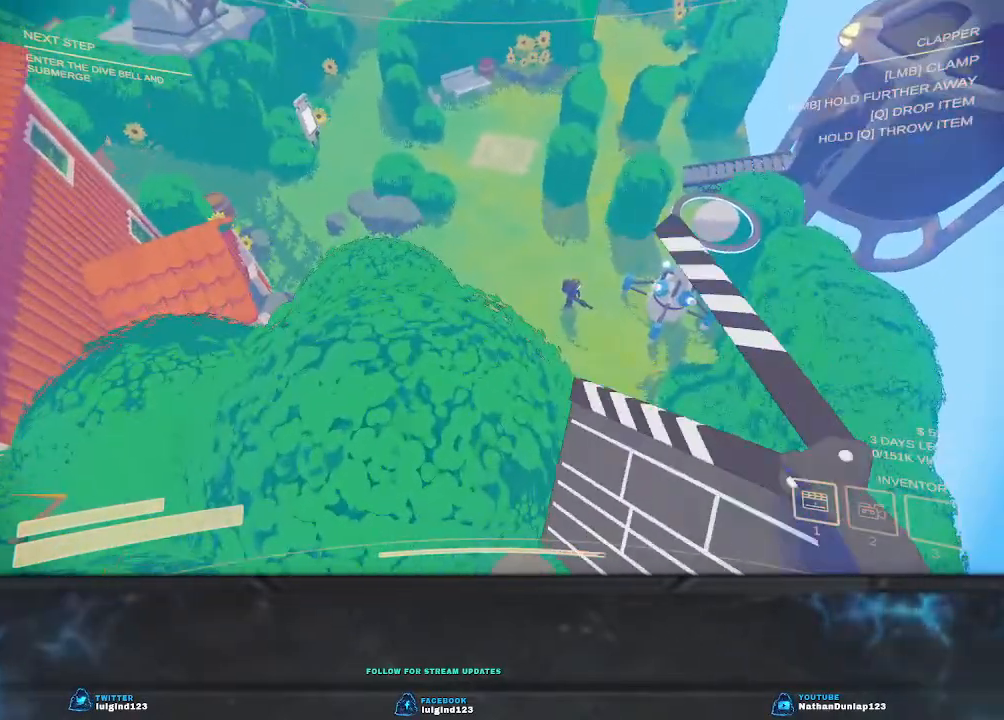
{"keys": ["d"], "events": [[33, "w", "up"], [200, "d", "down"]]}